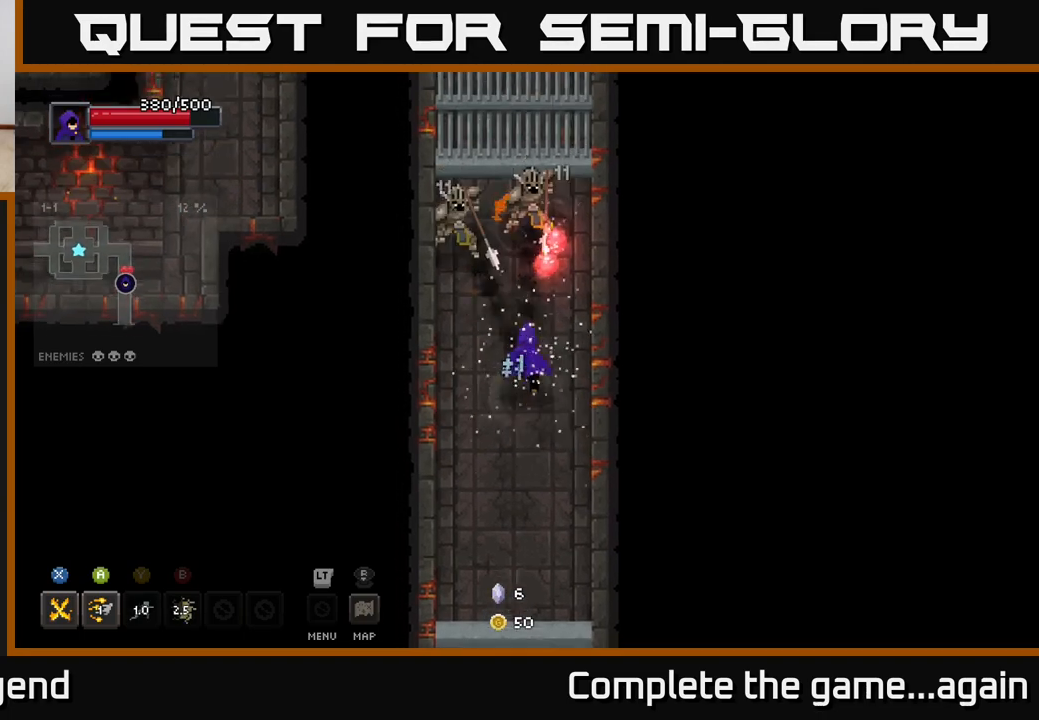
Gameplay with a controller (Xbox layout); each line is a JSON object with the inputs held at the frame after it. "events" lists button and stick changes between this image and that frame as [ms after this image, input, new state], when the widget could be followed in between.
{"buttons": ["X"], "left_stick": "up", "right_stick": "center", "events": [[17, "left_stick", "up-left"], [67, "X", "down"], [83, "left_stick", "up"]]}
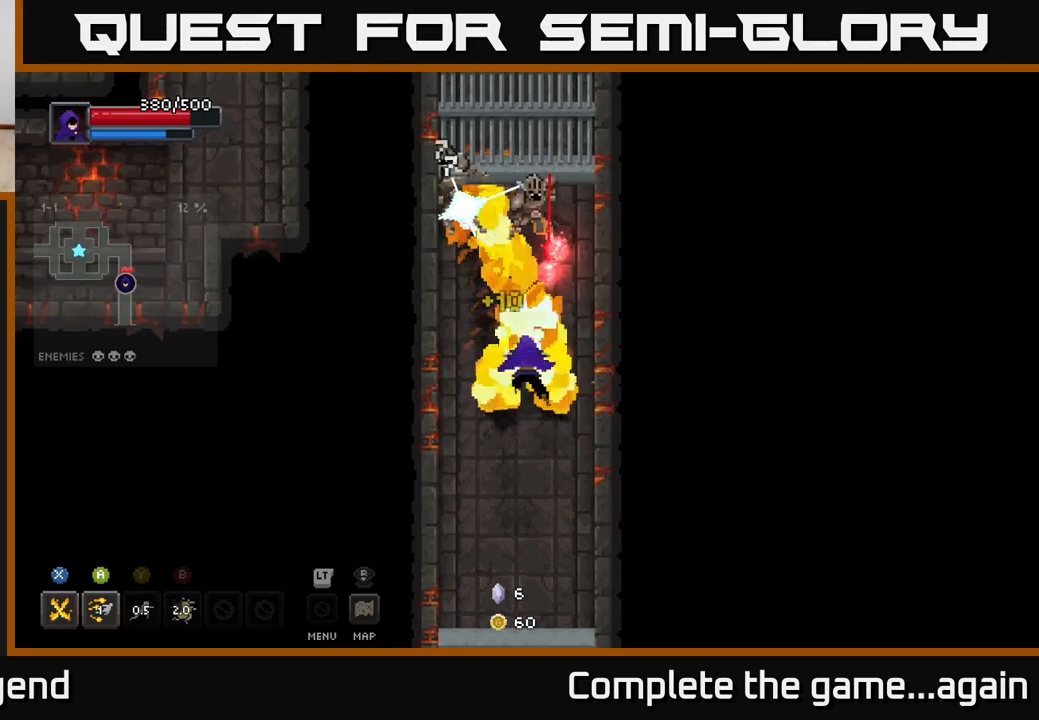
{"buttons": [], "left_stick": "down", "right_stick": "center", "events": [[217, "X", "up"], [233, "left_stick", "center"], [283, "left_stick", "down"]]}
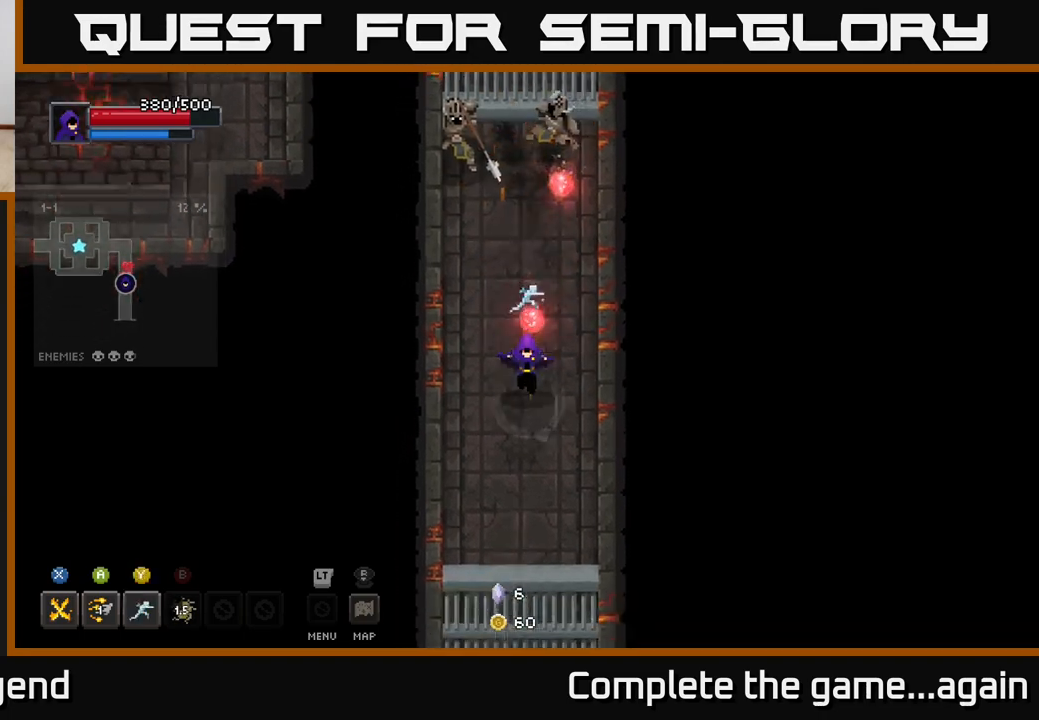
{"buttons": [], "left_stick": "down", "right_stick": "center", "events": [[67, "left_stick", "right"], [133, "left_stick", "up"], [233, "B", "down"], [333, "B", "up"], [467, "left_stick", "down"]]}
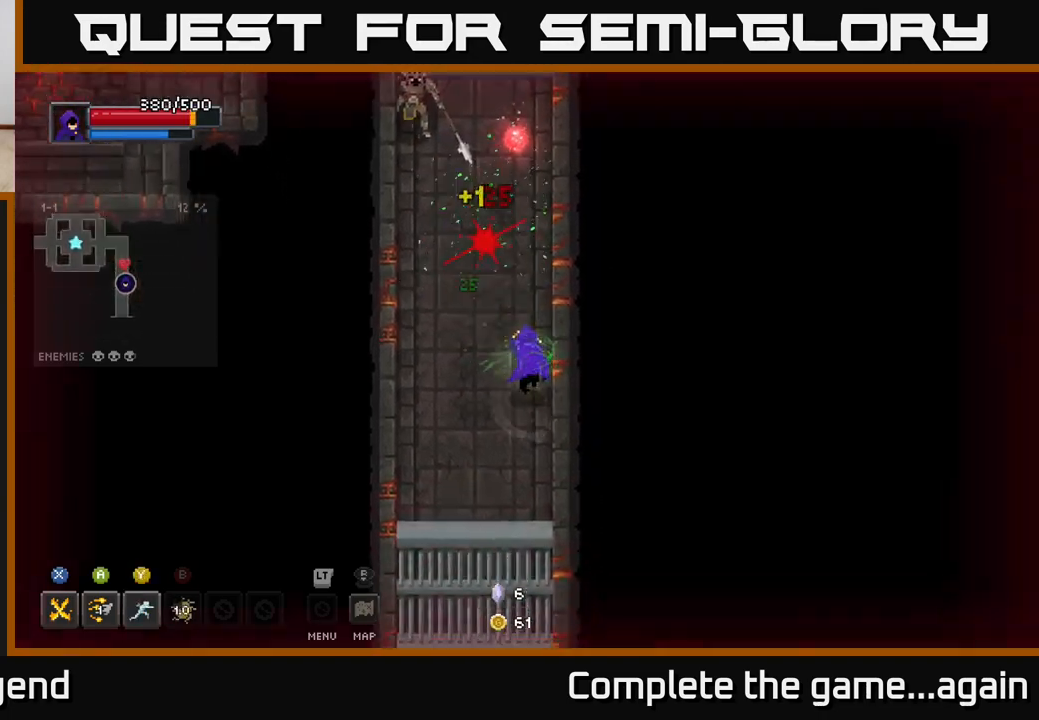
{"buttons": ["Y"], "left_stick": "up-left", "right_stick": "center", "events": [[267, "left_stick", "up-left"], [467, "Y", "down"]]}
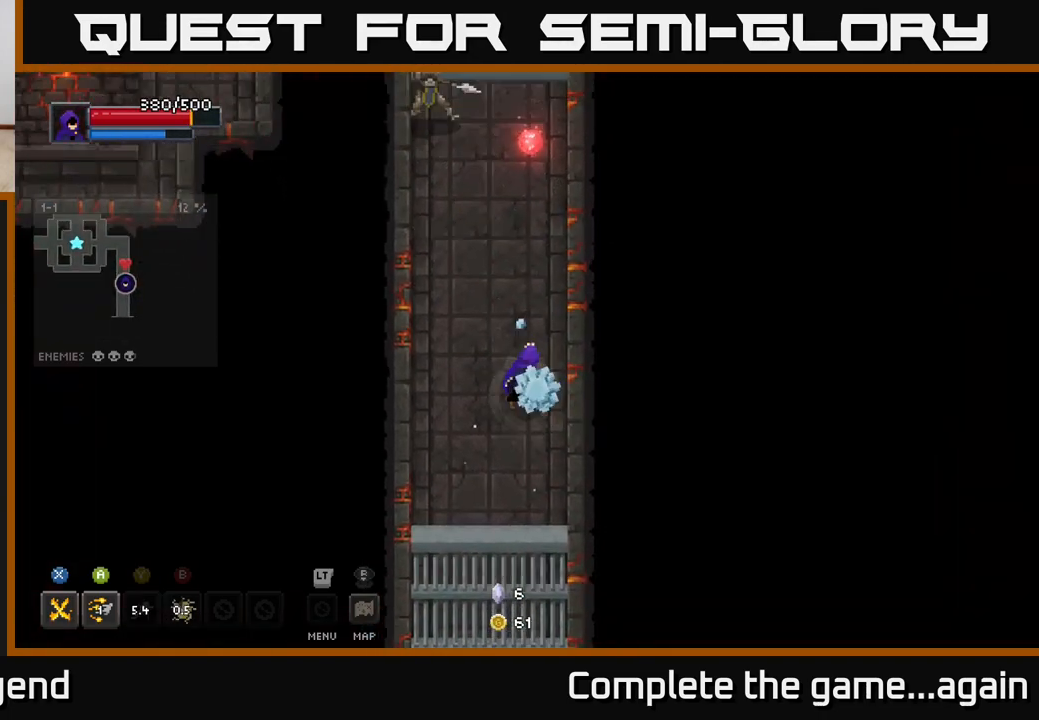
{"buttons": [], "left_stick": "right", "right_stick": "center", "events": [[33, "Y", "up"], [350, "left_stick", "center"], [467, "left_stick", "right"]]}
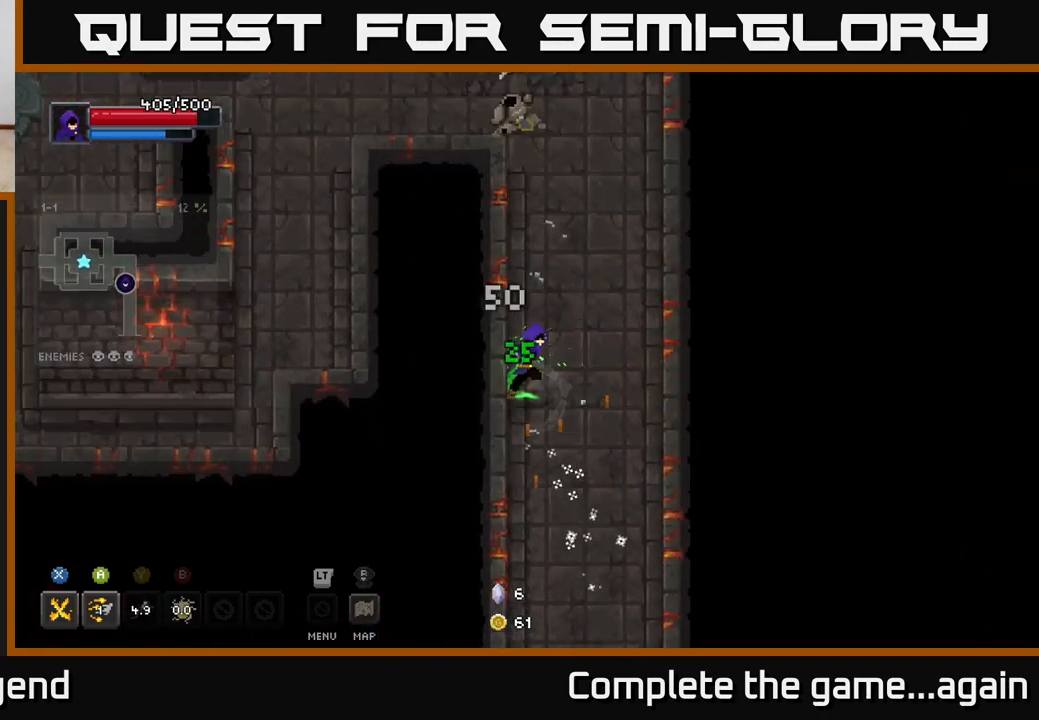
{"buttons": [], "left_stick": "up", "right_stick": "center", "events": [[167, "left_stick", "up"]]}
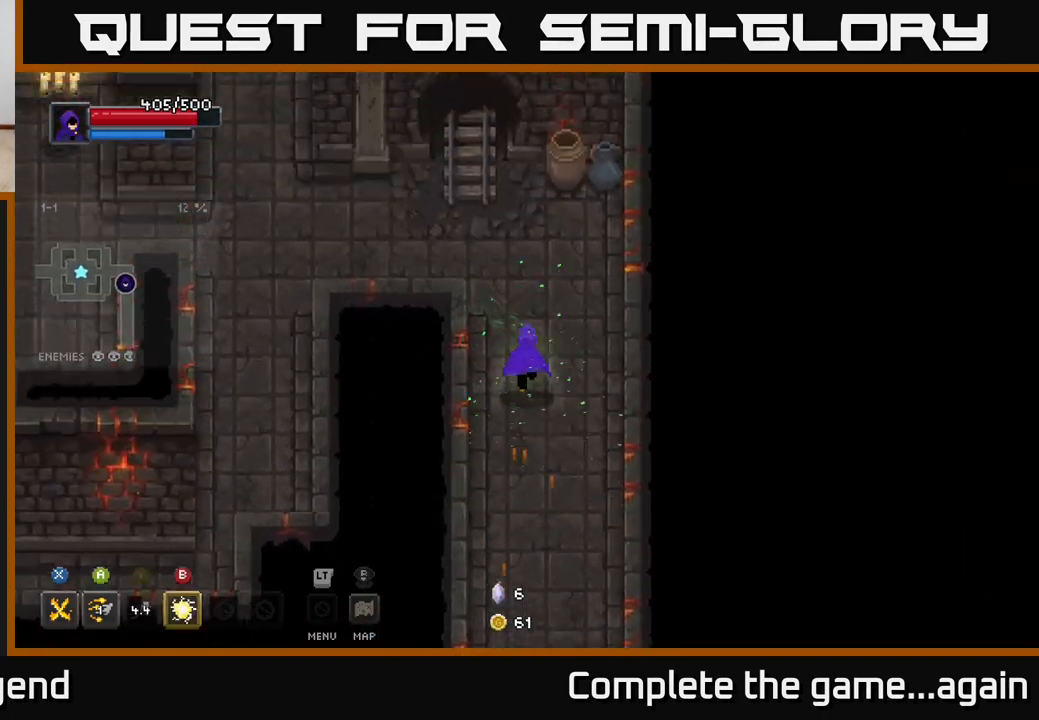
{"buttons": [], "left_stick": "down-right", "right_stick": "center", "events": [[417, "left_stick", "down-right"]]}
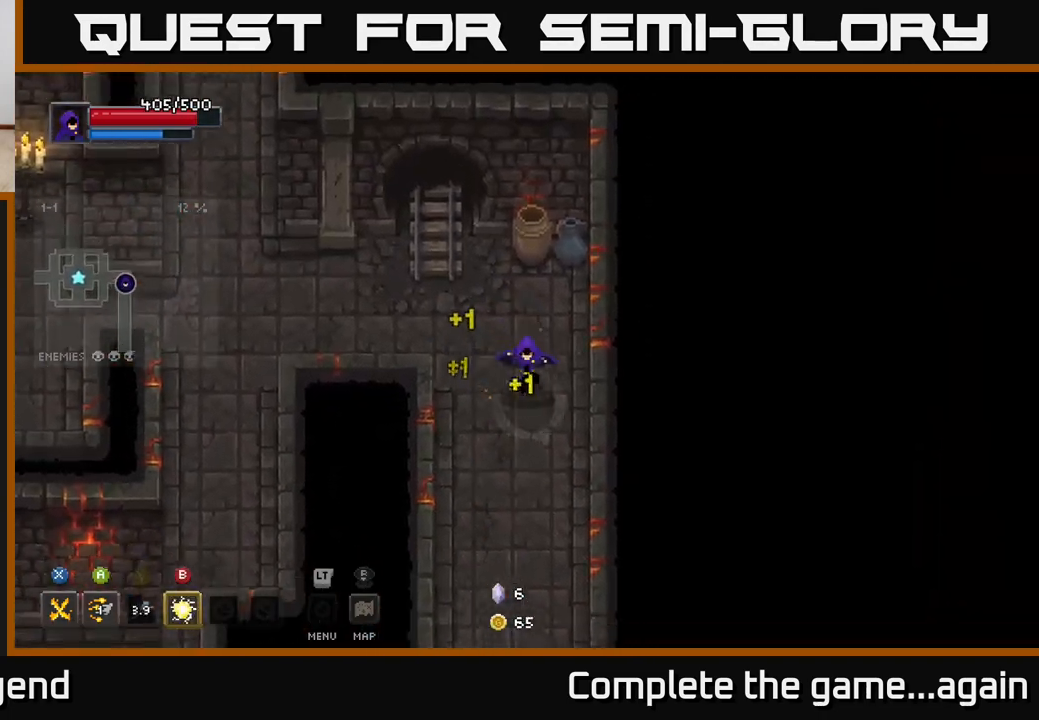
{"buttons": [], "left_stick": "down", "right_stick": "center", "events": [[117, "left_stick", "up"], [200, "X", "down"], [300, "X", "up"], [400, "left_stick", "right"], [467, "left_stick", "down"]]}
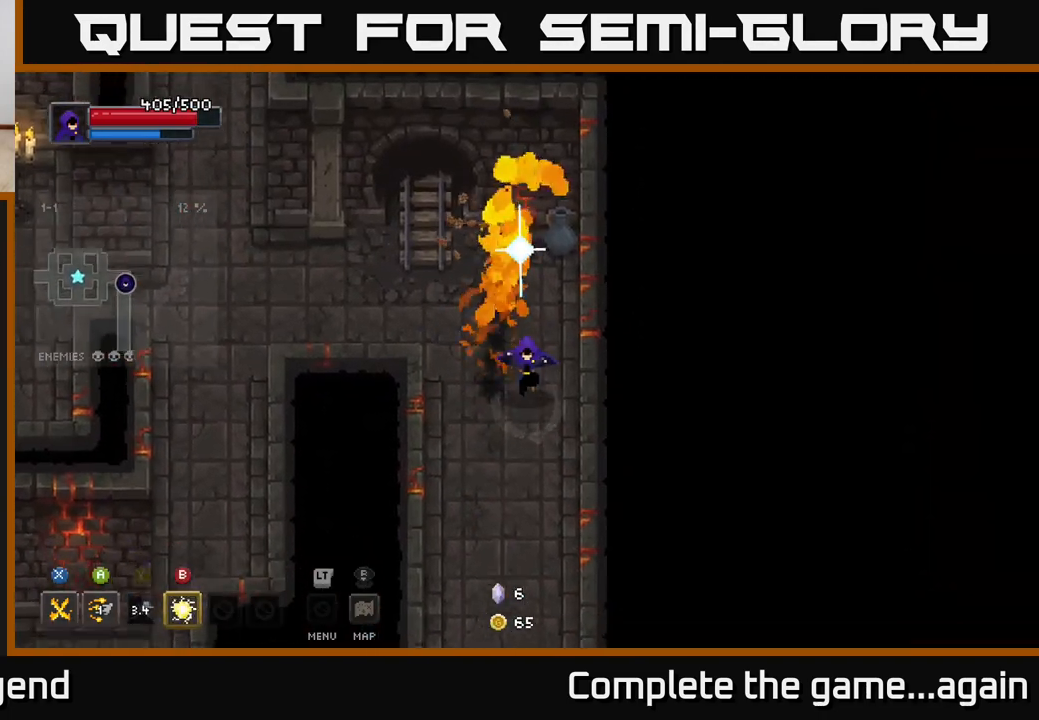
{"buttons": [], "left_stick": "down", "right_stick": "center", "events": []}
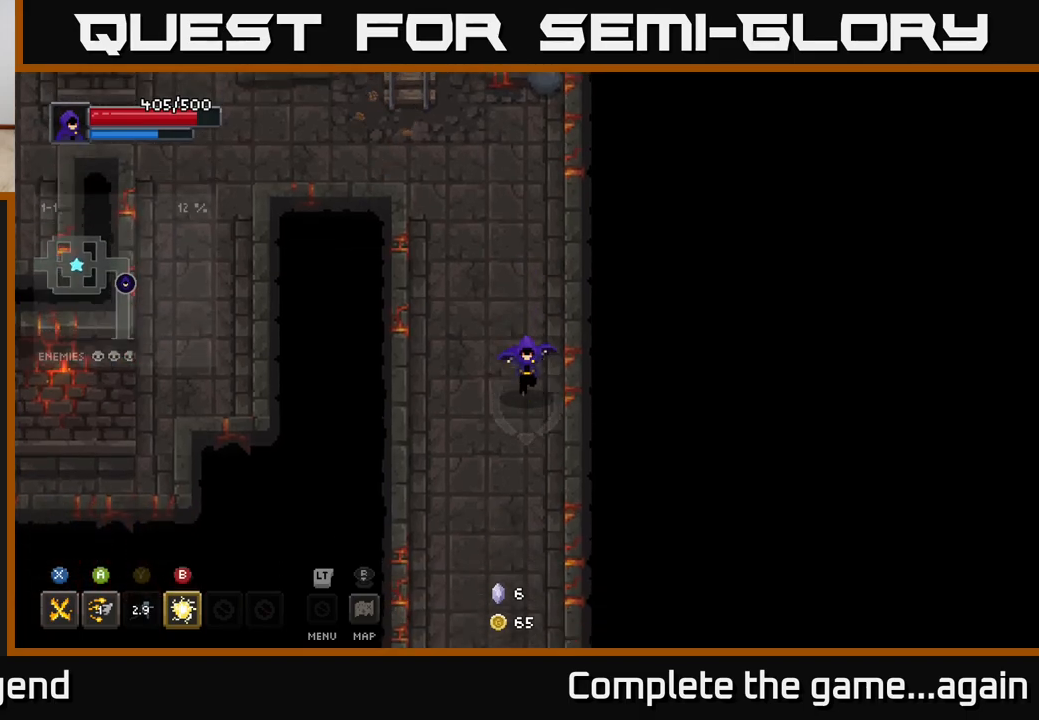
{"buttons": [], "left_stick": "down", "right_stick": "center", "events": []}
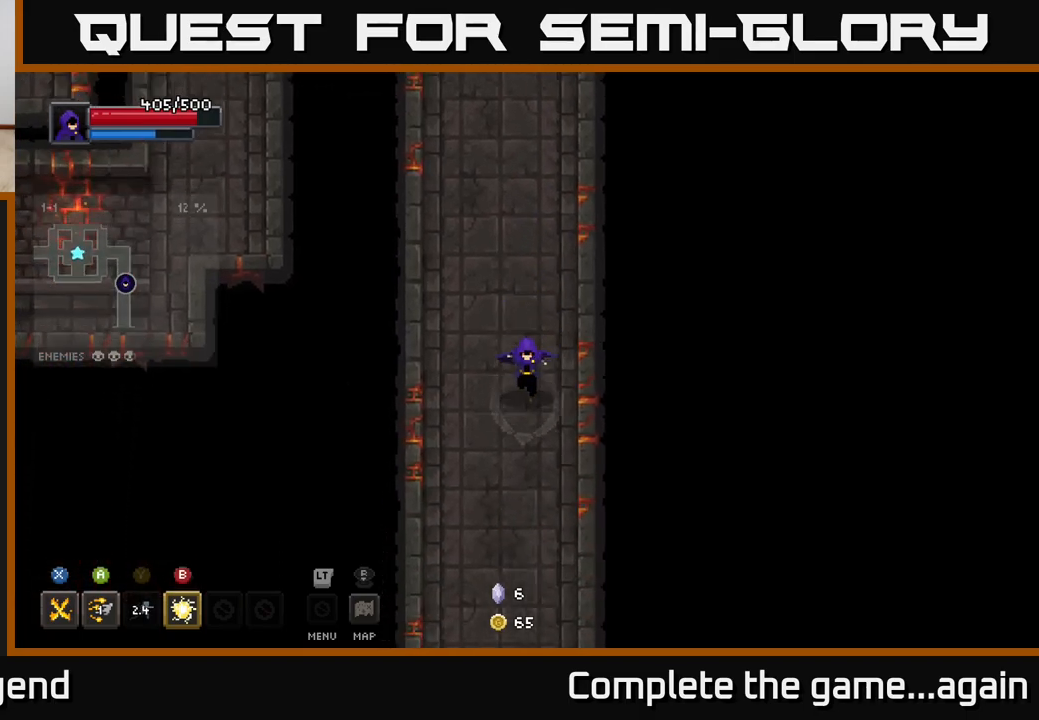
{"buttons": [], "left_stick": "down", "right_stick": "center", "events": []}
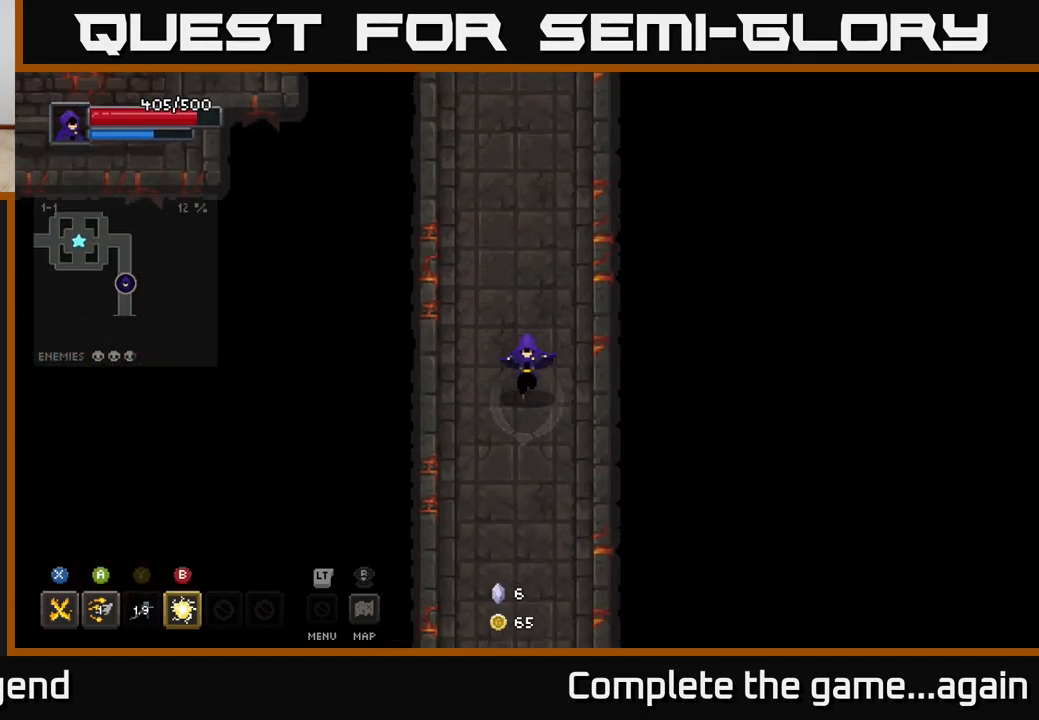
{"buttons": [], "left_stick": "down", "right_stick": "center", "events": []}
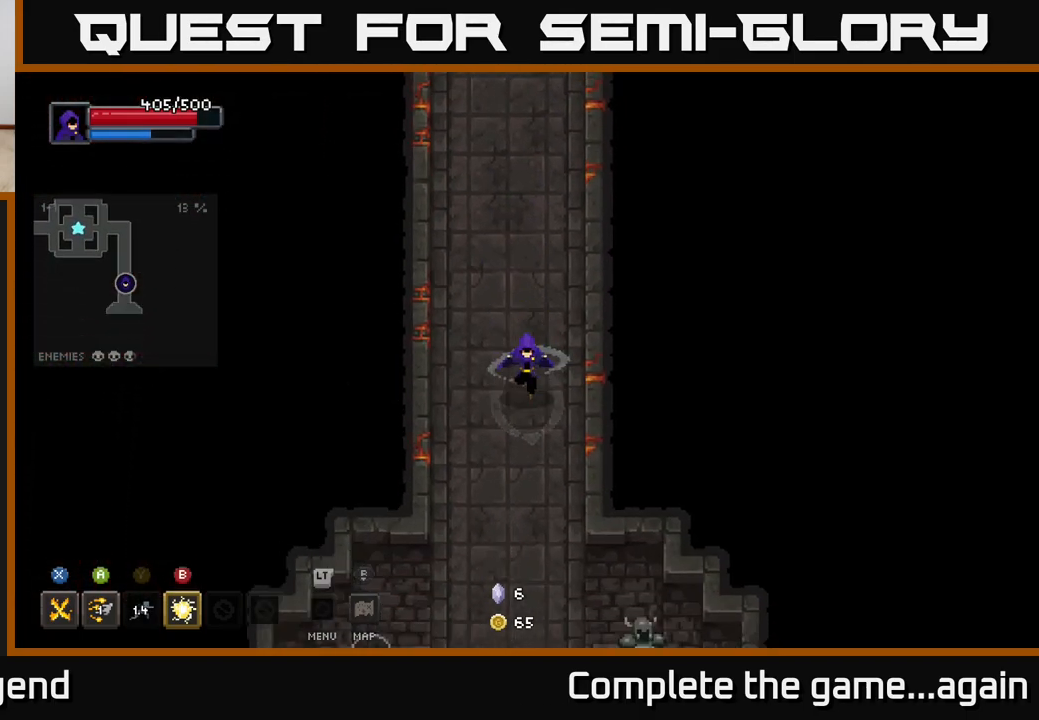
{"buttons": [], "left_stick": "down", "right_stick": "center", "events": []}
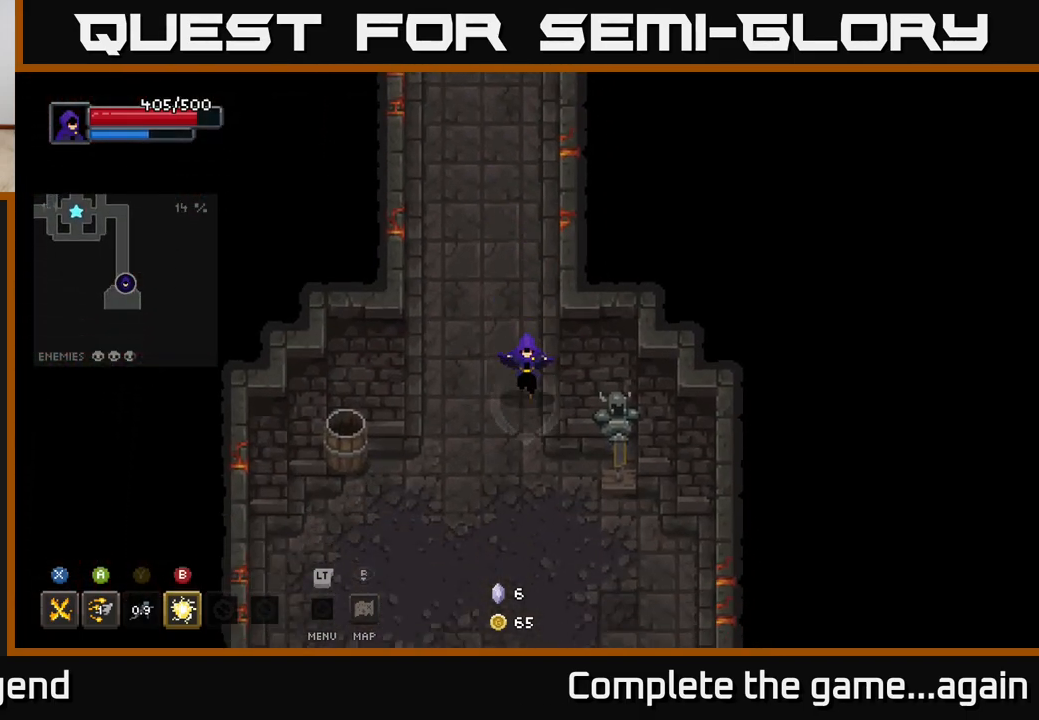
{"buttons": [], "left_stick": "down", "right_stick": "center", "events": [[333, "left_stick", "down-right"], [450, "left_stick", "down"]]}
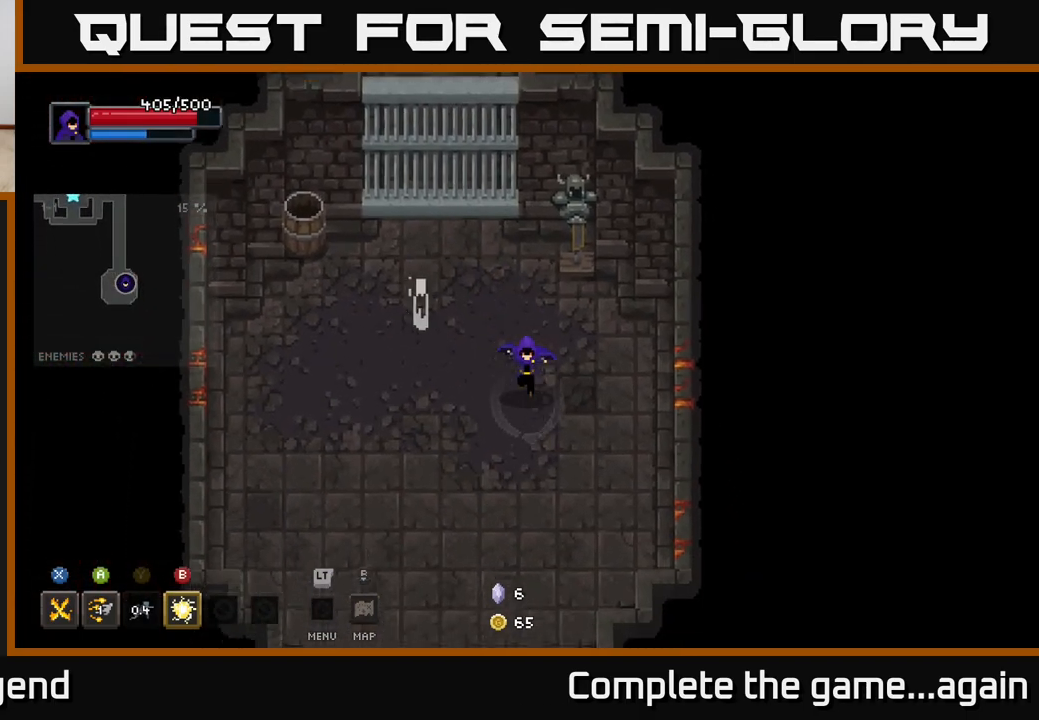
{"buttons": [], "left_stick": "center", "right_stick": "center", "events": [[367, "left_stick", "down-right"], [483, "left_stick", "center"]]}
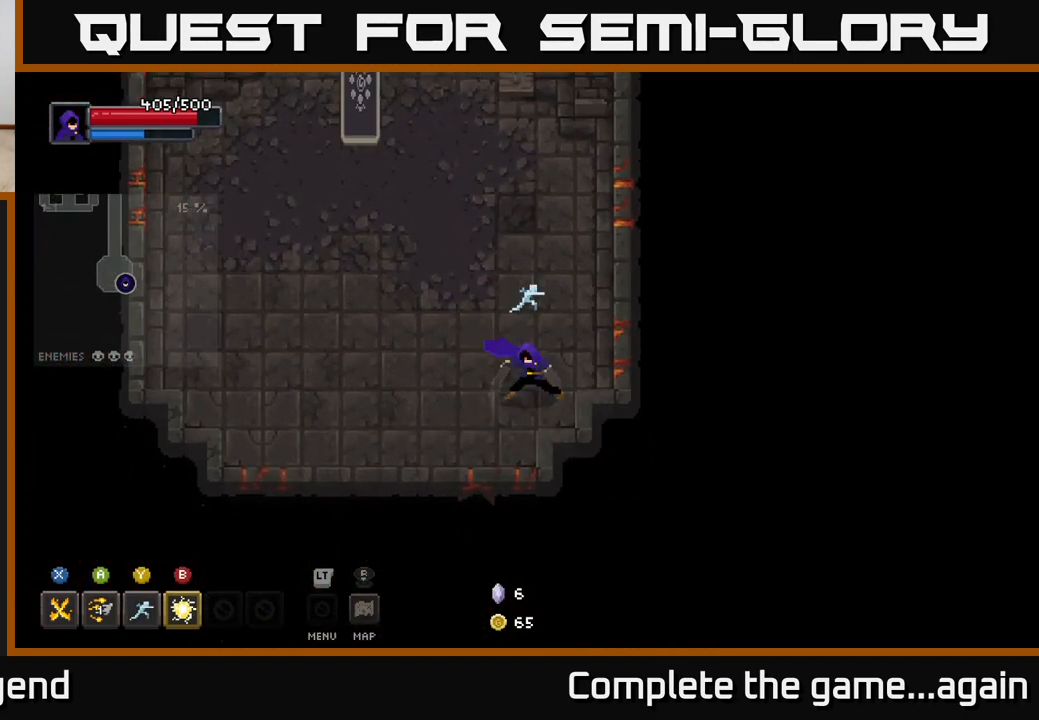
{"buttons": ["X"], "left_stick": "up-left", "right_stick": "center", "events": [[33, "left_stick", "up"], [133, "left_stick", "up-left"], [450, "X", "down"]]}
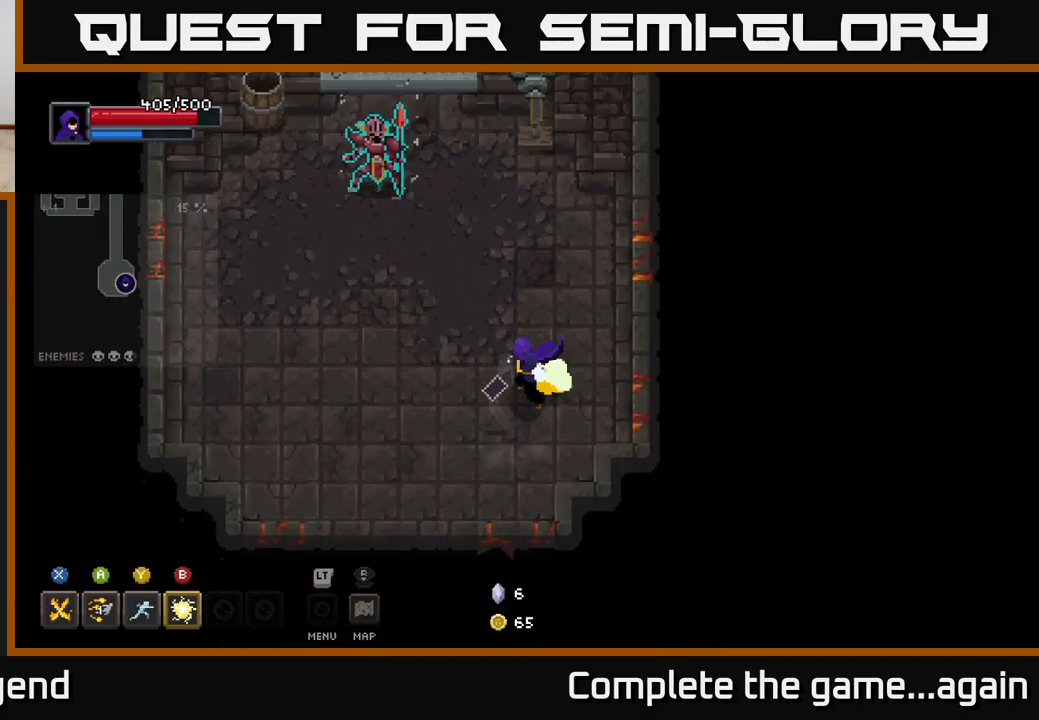
{"buttons": ["X"], "left_stick": "up-left", "right_stick": "center", "events": []}
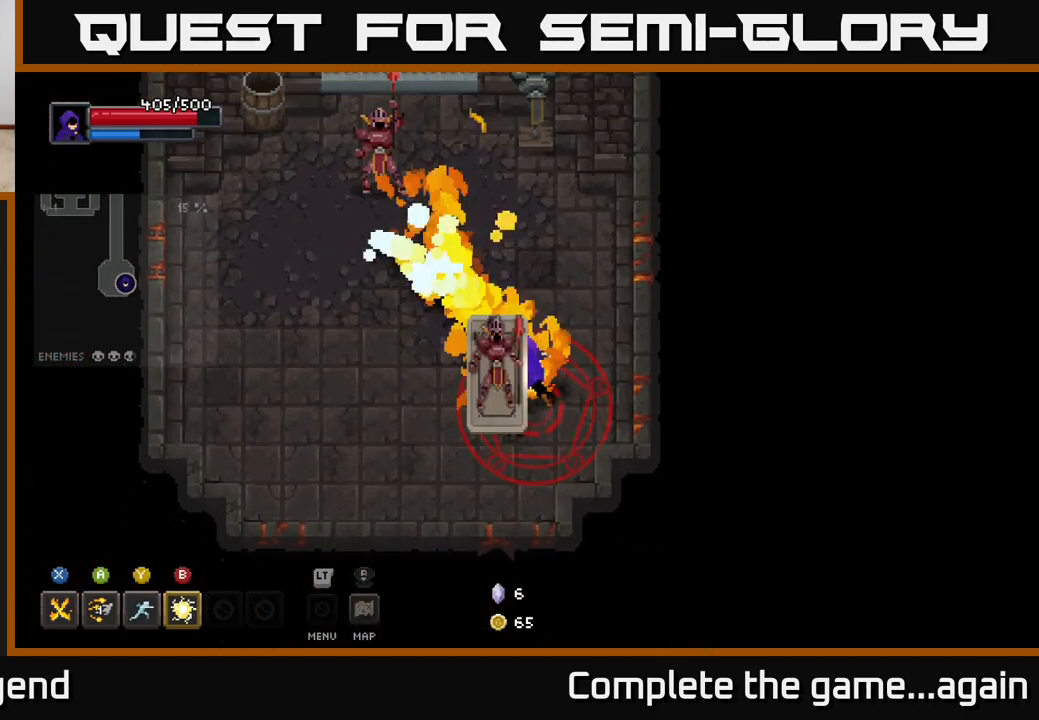
{"buttons": [], "left_stick": "up-left", "right_stick": "center", "events": [[83, "A", "down"], [83, "X", "up"], [100, "left_stick", "left"], [200, "A", "up"], [267, "A", "down"], [350, "left_stick", "up-left"], [383, "A", "up"]]}
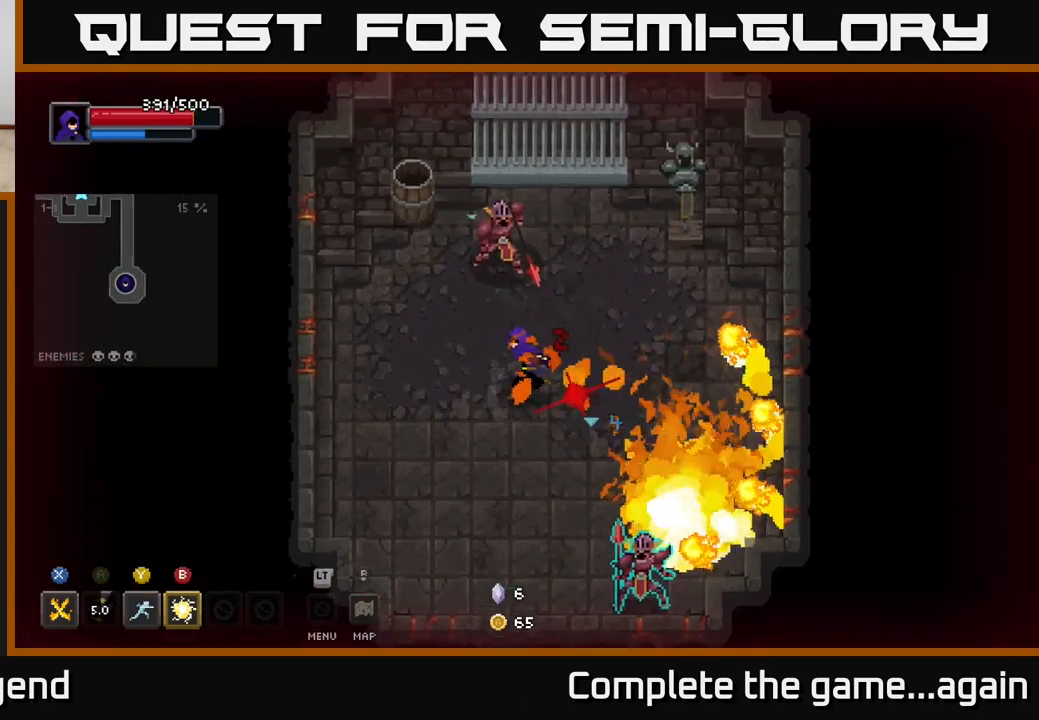
{"buttons": ["X"], "left_stick": "up-right", "right_stick": "center", "events": [[400, "left_stick", "up-right"], [500, "X", "down"]]}
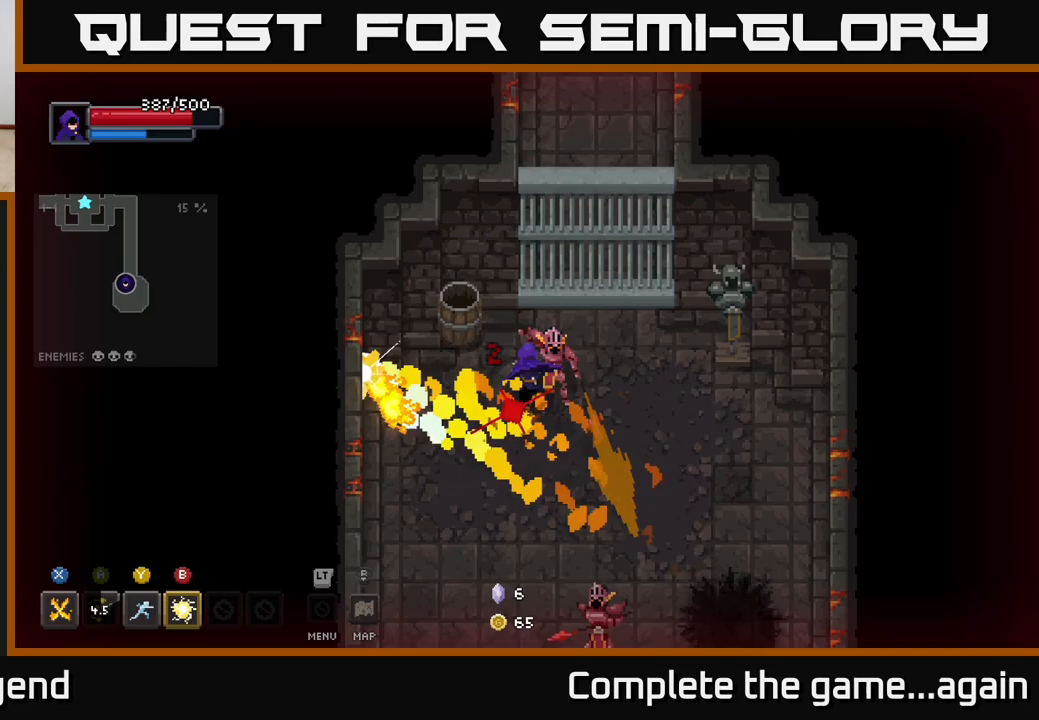
{"buttons": ["X"], "left_stick": "up-right", "right_stick": "center", "events": [[183, "left_stick", "right"], [350, "left_stick", "up-right"]]}
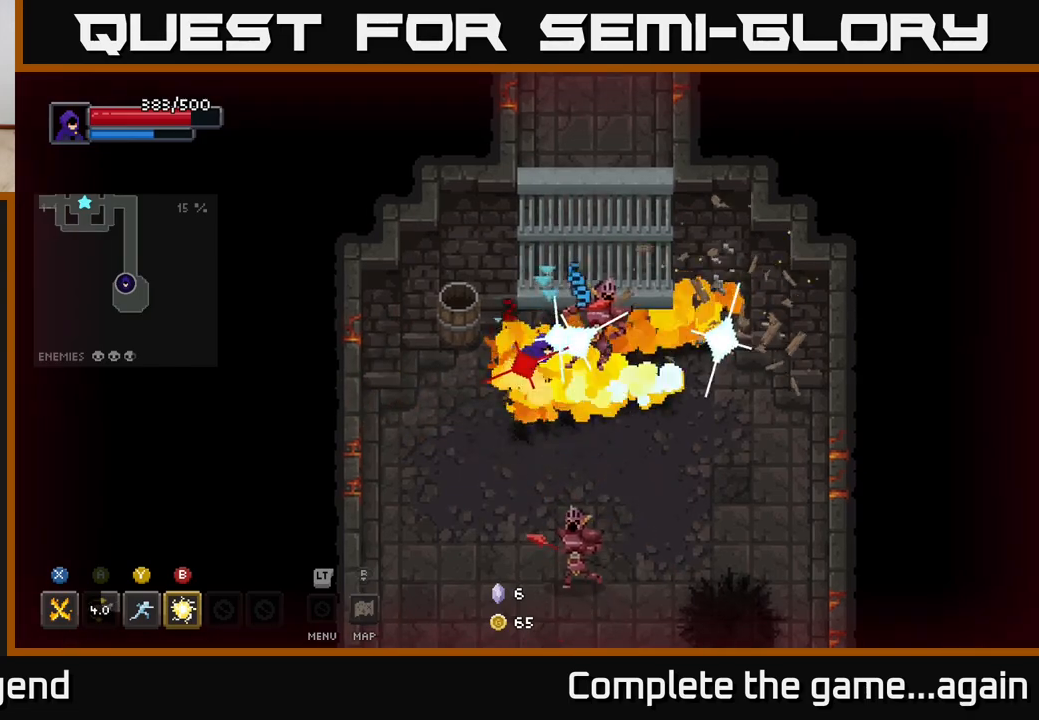
{"buttons": [], "left_stick": "down", "right_stick": "center", "events": [[167, "left_stick", "right"], [183, "X", "up"], [317, "left_stick", "down"], [383, "B", "down"], [483, "B", "up"]]}
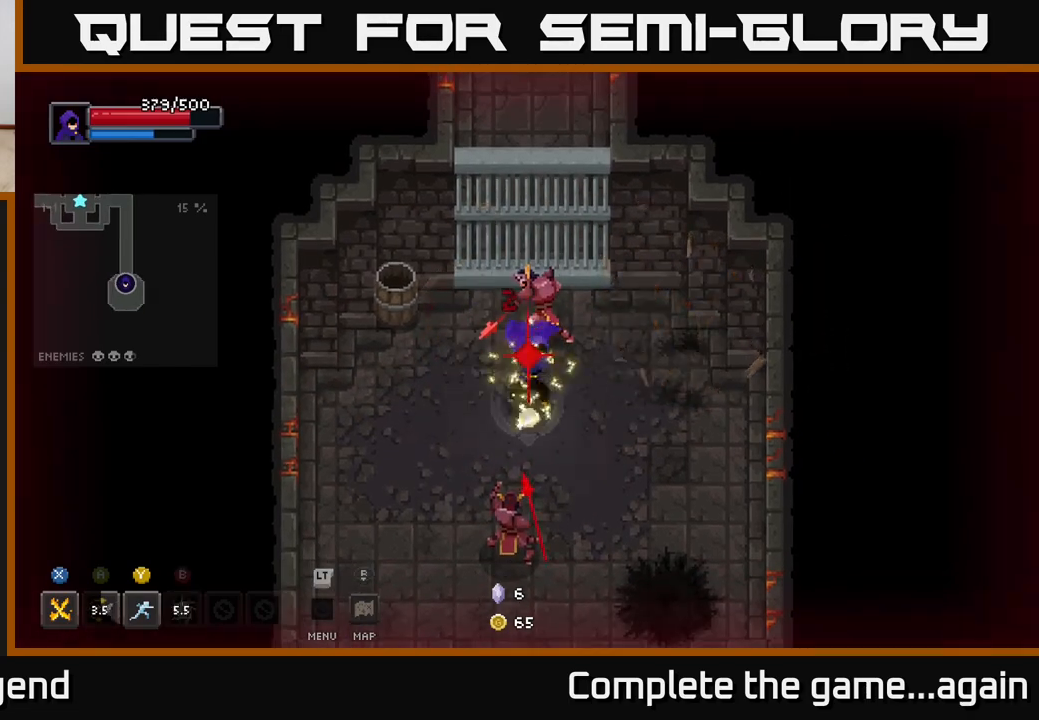
{"buttons": [], "left_stick": "down", "right_stick": "center", "events": [[233, "A", "down"], [400, "A", "up"]]}
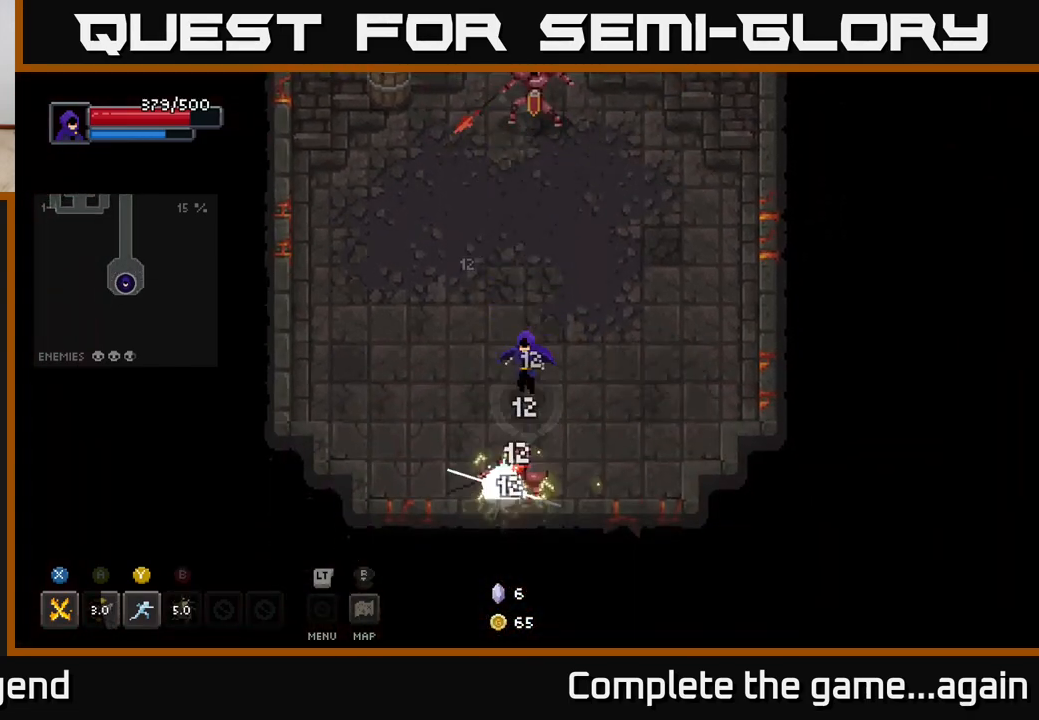
{"buttons": [], "left_stick": "up", "right_stick": "center", "events": [[117, "left_stick", "up"], [217, "Y", "down"], [283, "Y", "up"]]}
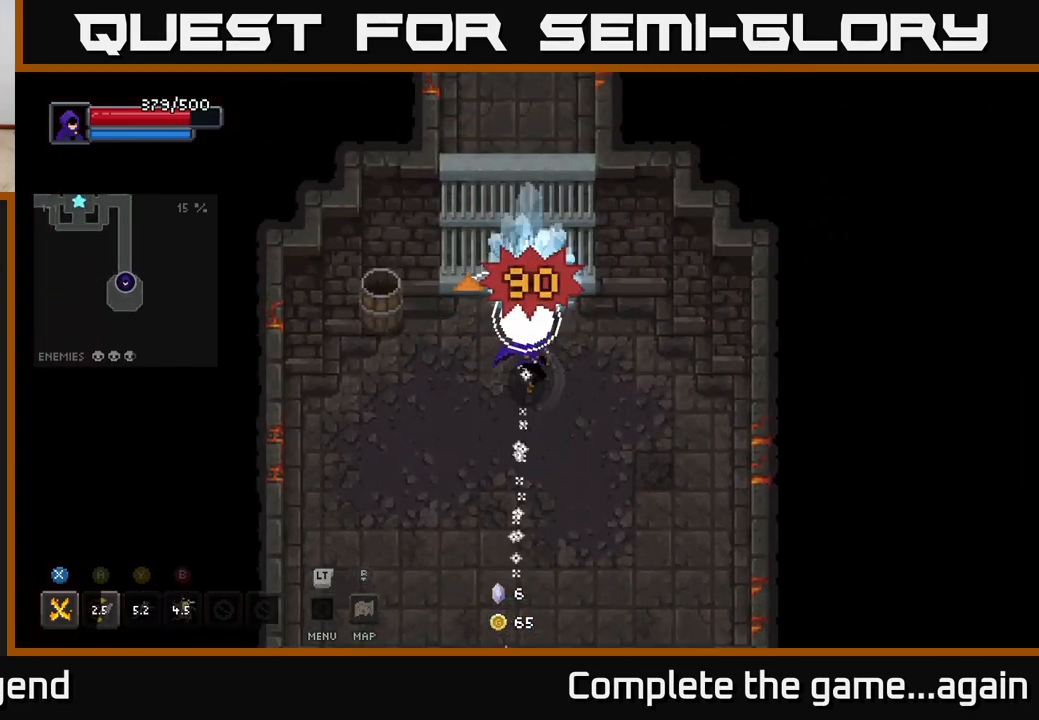
{"buttons": ["X"], "left_stick": "center", "right_stick": "center", "events": [[33, "left_stick", "up-right"], [167, "X", "down"], [167, "left_stick", "up"], [400, "left_stick", "center"]]}
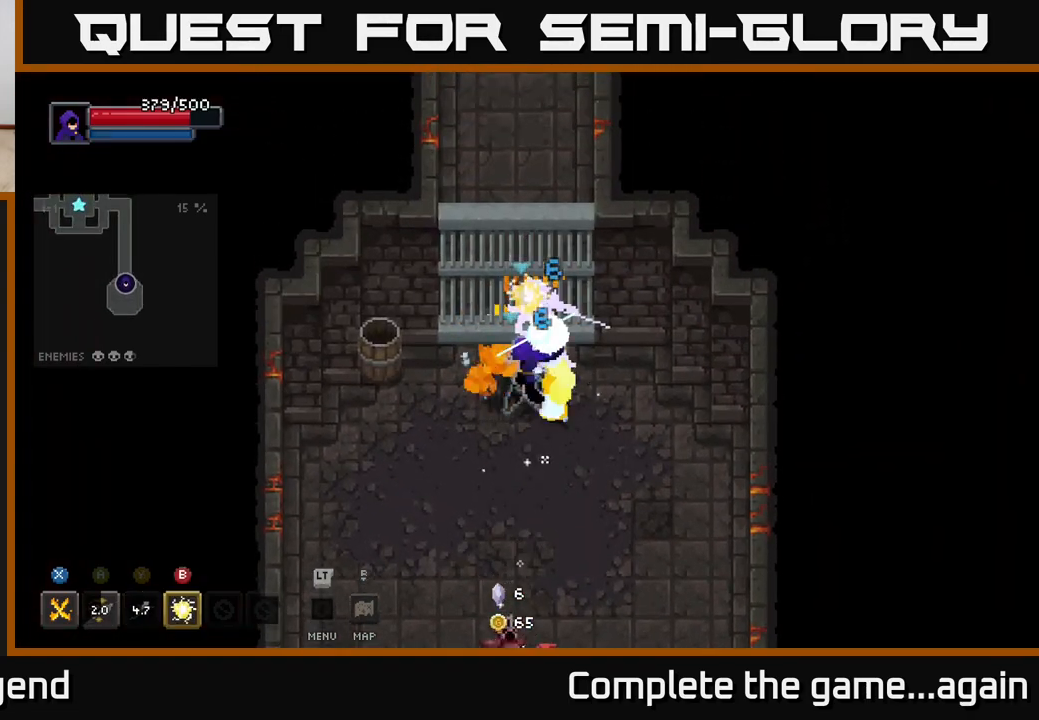
{"buttons": ["X"], "left_stick": "center", "right_stick": "center", "events": []}
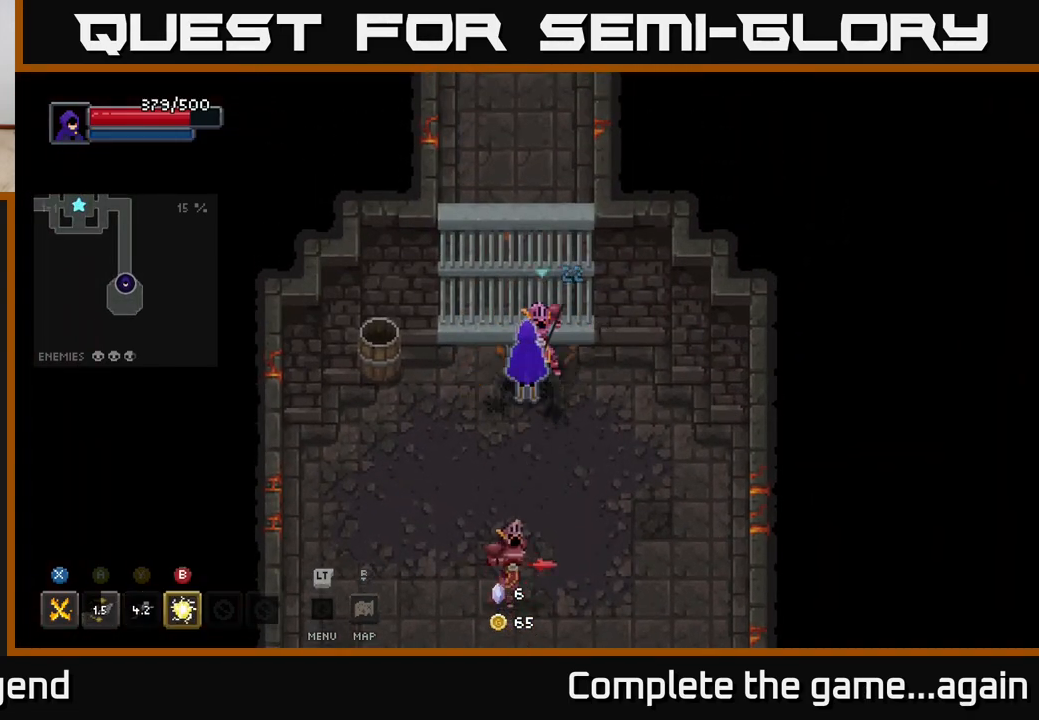
{"buttons": [], "left_stick": "down-left", "right_stick": "center", "events": [[117, "X", "up"], [117, "left_stick", "down-left"], [200, "A", "down"], [367, "A", "up"]]}
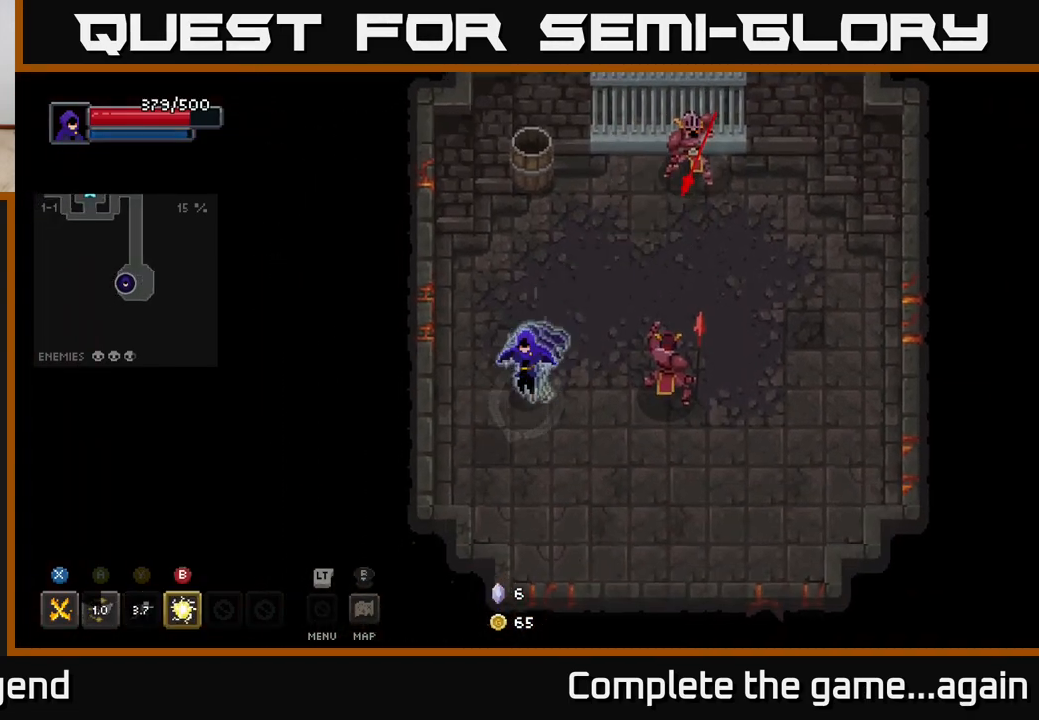
{"buttons": ["X"], "left_stick": "up-right", "right_stick": "center", "events": [[50, "left_stick", "down"], [300, "X", "down"], [300, "left_stick", "up-right"]]}
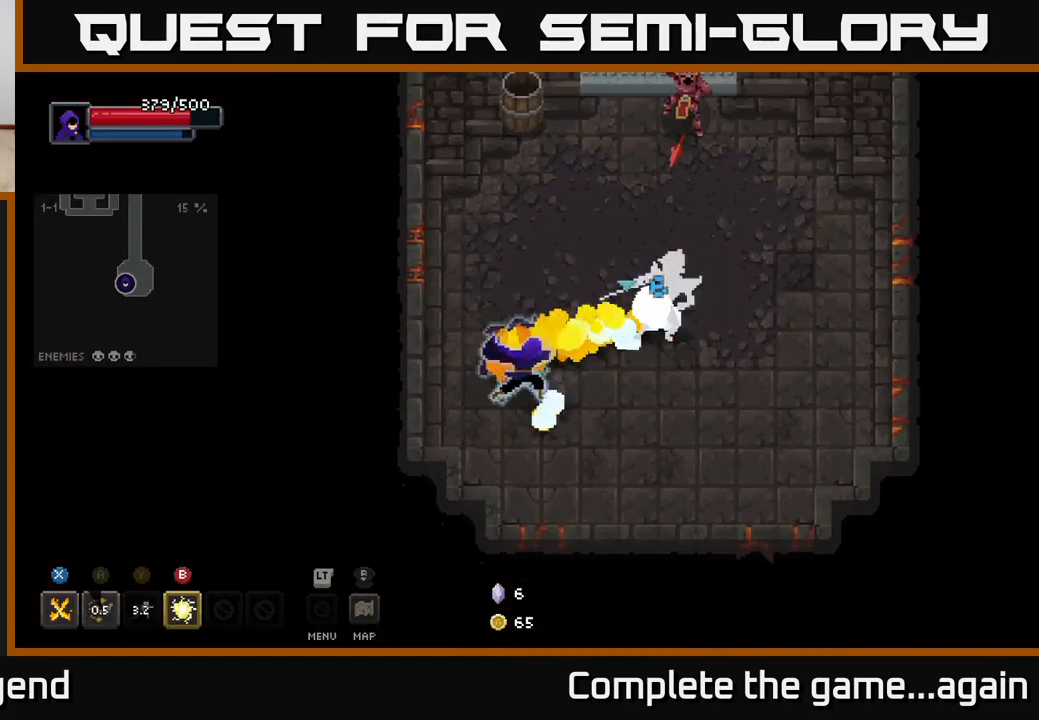
{"buttons": [], "left_stick": "up-right", "right_stick": "center", "events": [[467, "X", "up"]]}
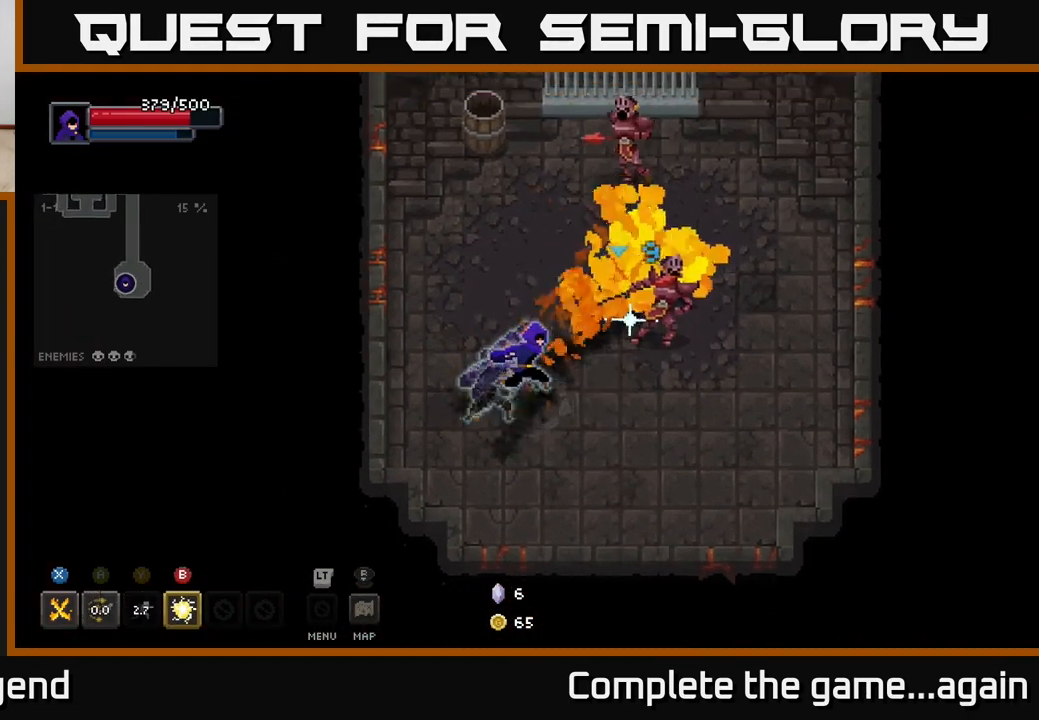
{"buttons": ["X"], "left_stick": "up-right", "right_stick": "center", "events": [[50, "left_stick", "down-right"], [217, "left_stick", "up-right"], [233, "X", "down"]]}
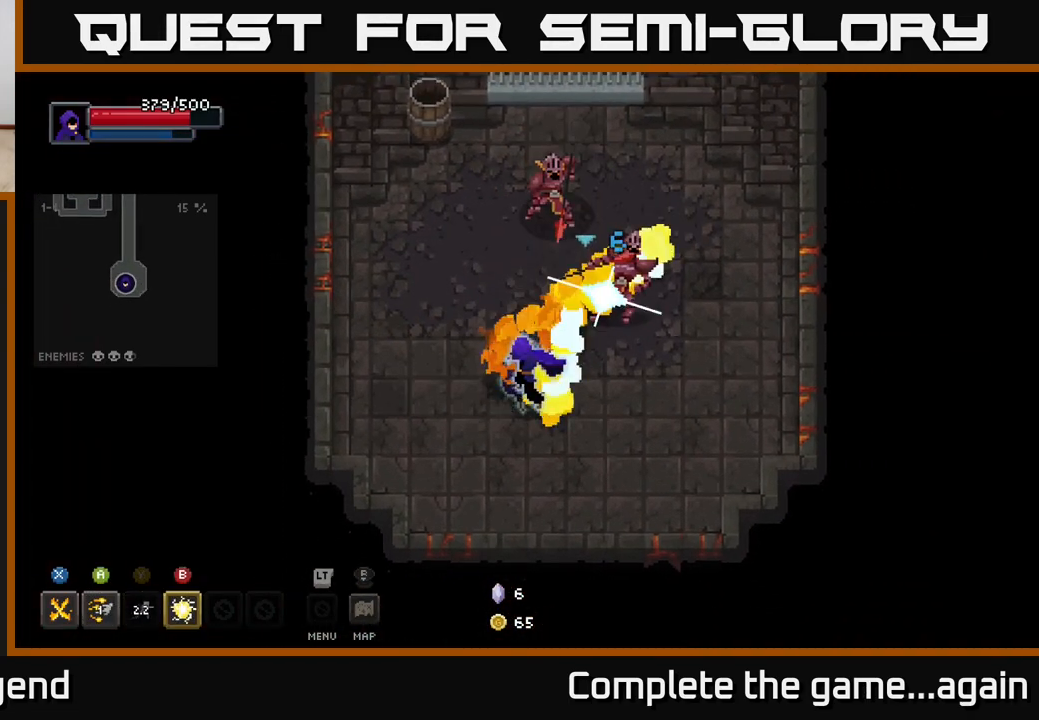
{"buttons": [], "left_stick": "right", "right_stick": "center", "events": [[267, "X", "up"], [350, "A", "down"], [367, "left_stick", "down-right"], [483, "left_stick", "right"], [500, "A", "up"]]}